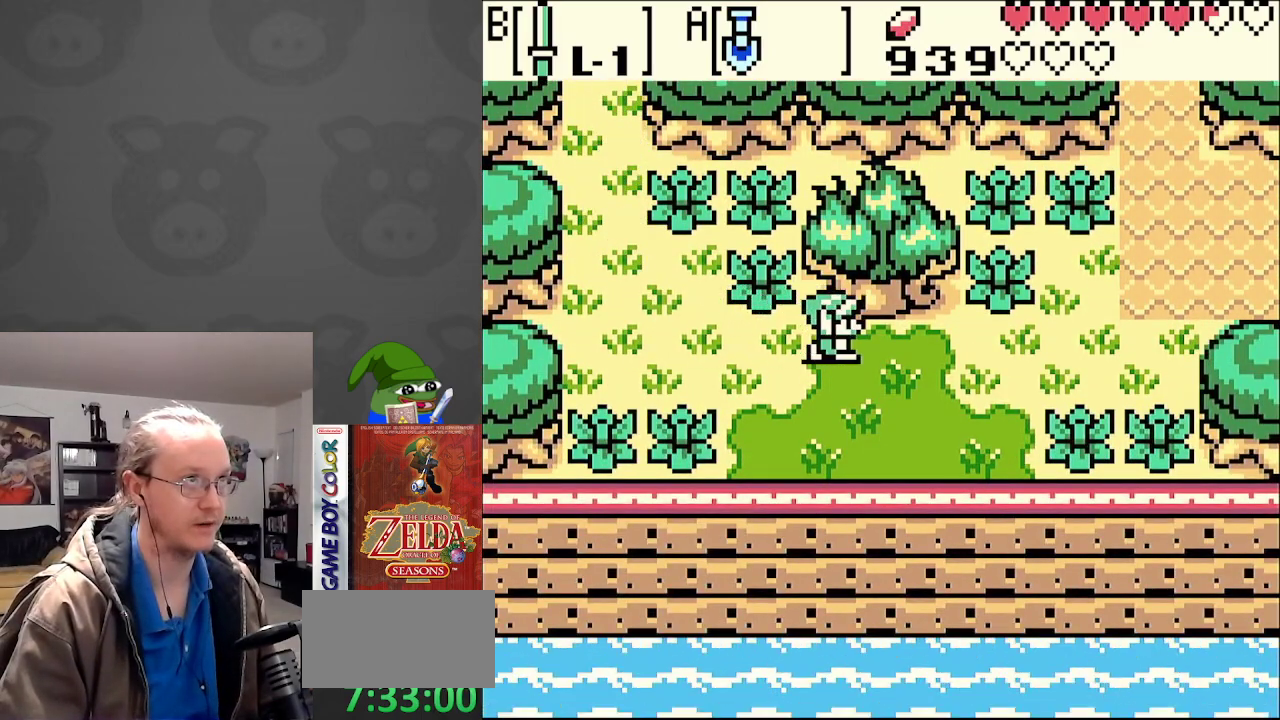
Gameplay with a controller (Nintendo layout); each line is a JSON object with the inputs held at the frame after it. "events" lists button and stick changes between this image and that frame as [ms after this image, input, new state], when the widget could be followed in between. Not read: L3 R3.
{"buttons": [], "events": [[117, "START", "down"], [283, "START", "up"], [317, "DPAD_RIGHT", "up"]]}
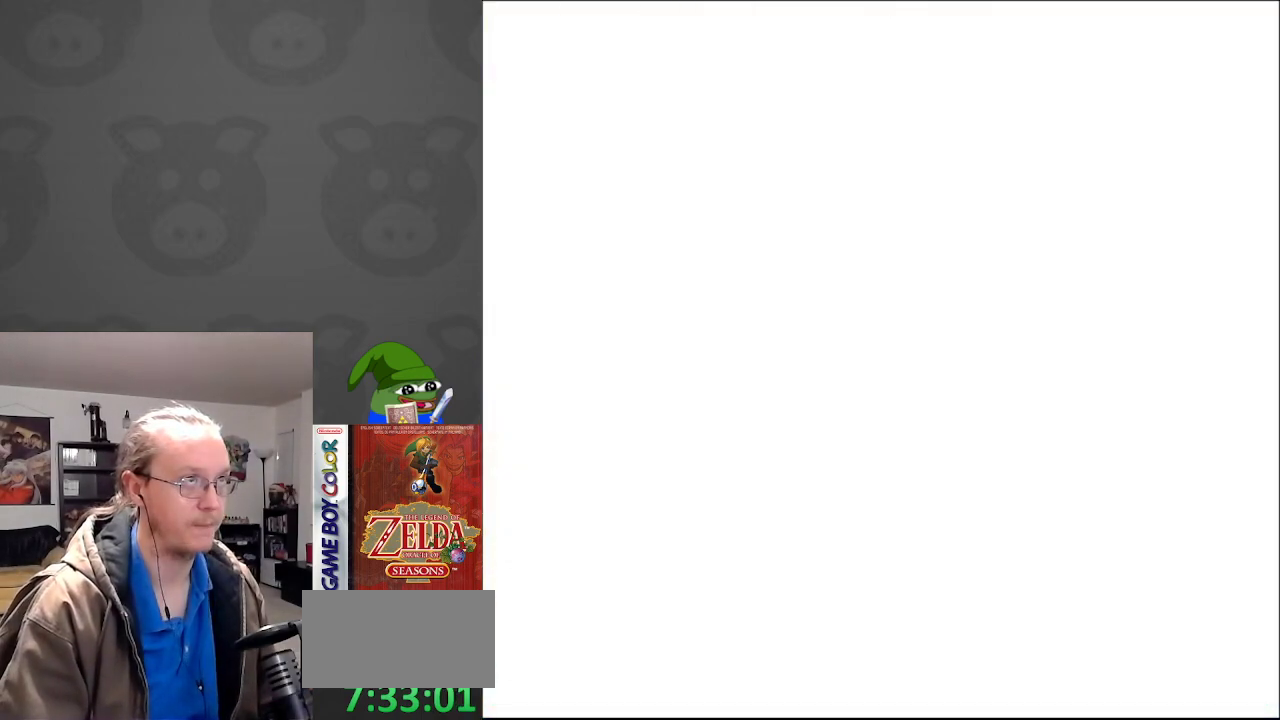
{"buttons": [], "events": []}
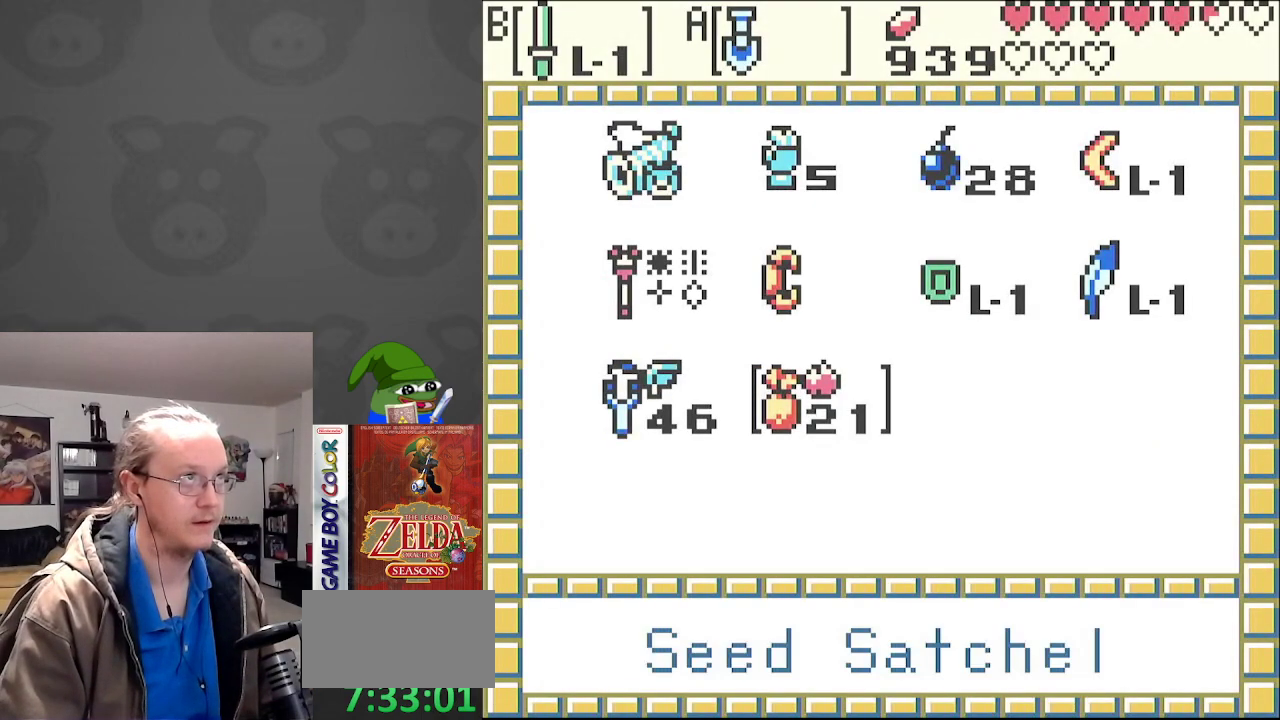
{"buttons": [], "events": [[417, "DPAD_UP", "down"], [500, "DPAD_UP", "up"]]}
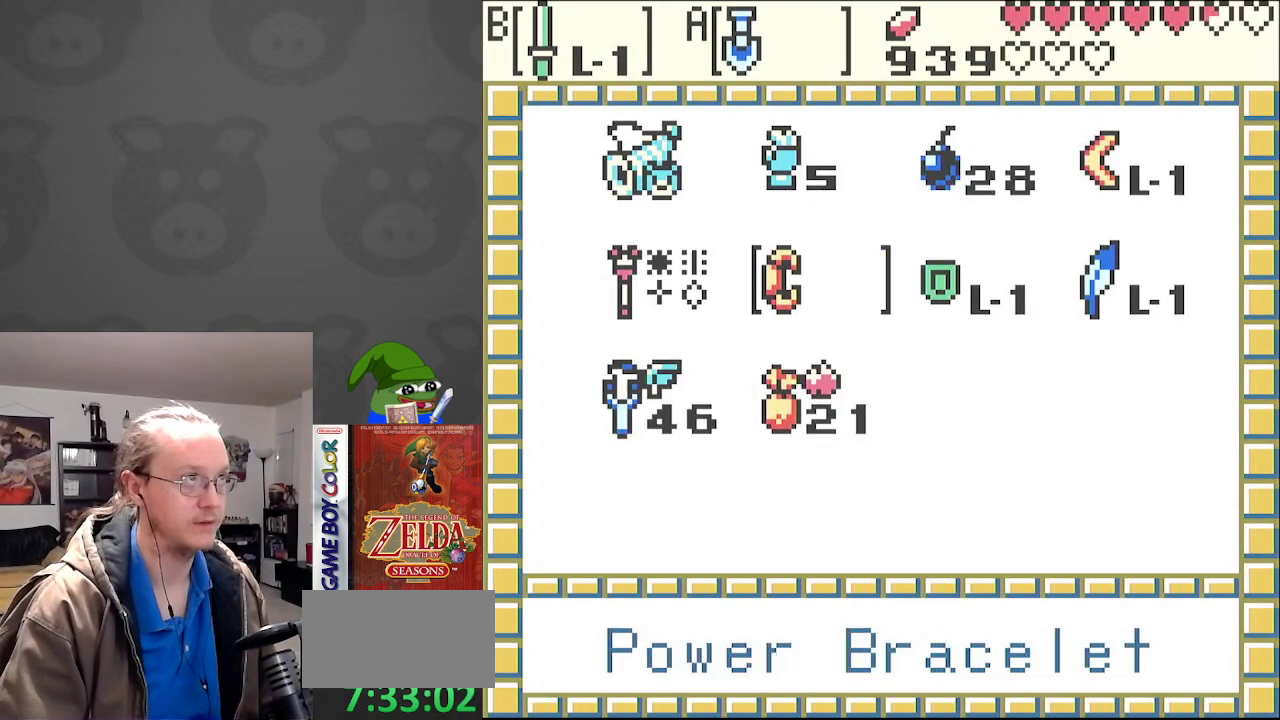
{"buttons": ["START"], "events": [[83, "DPAD_LEFT", "down"], [167, "A", "down"], [183, "DPAD_LEFT", "up"], [283, "A", "up"], [467, "START", "down"]]}
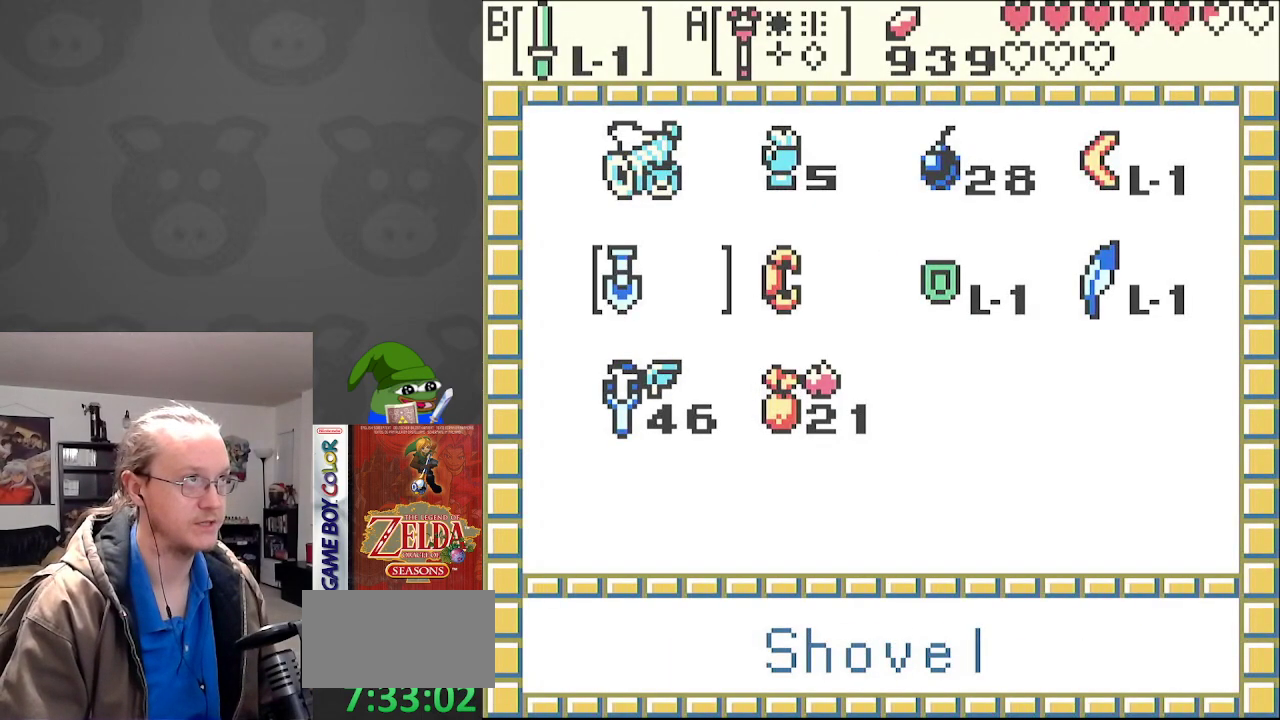
{"buttons": ["DPAD_RIGHT"], "events": [[83, "START", "up"], [150, "DPAD_RIGHT", "down"]]}
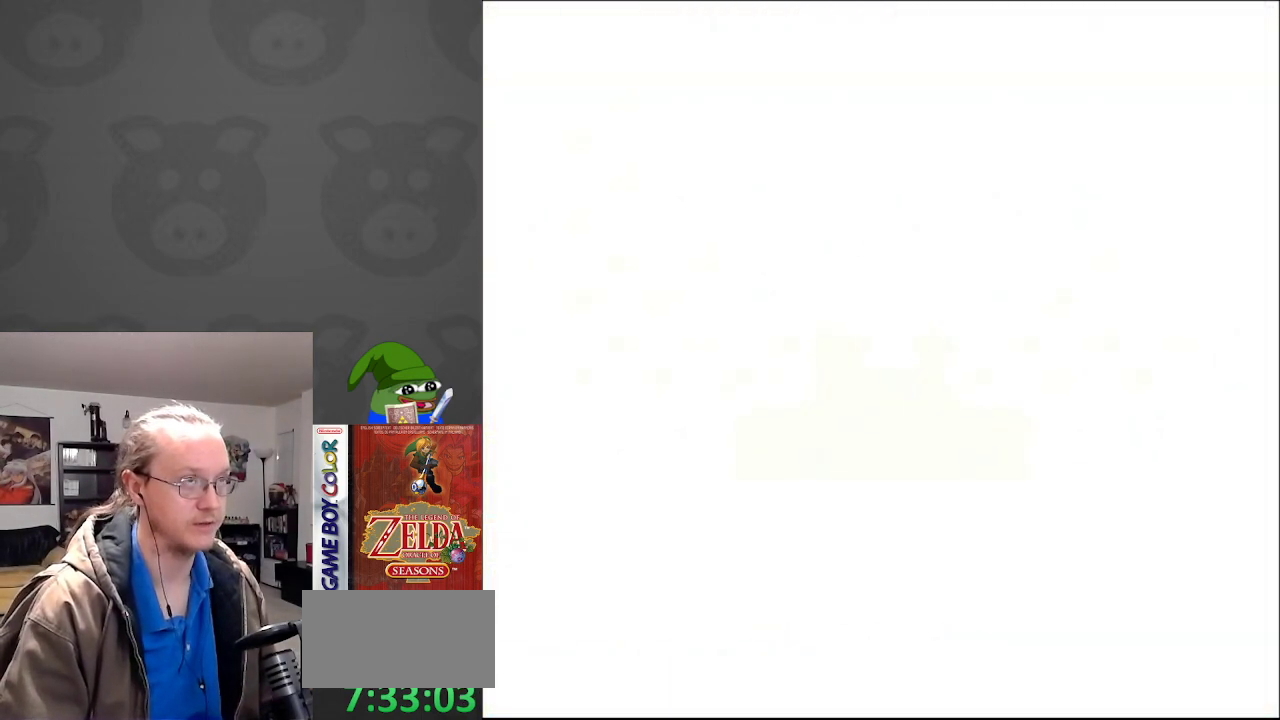
{"buttons": ["DPAD_RIGHT"], "events": []}
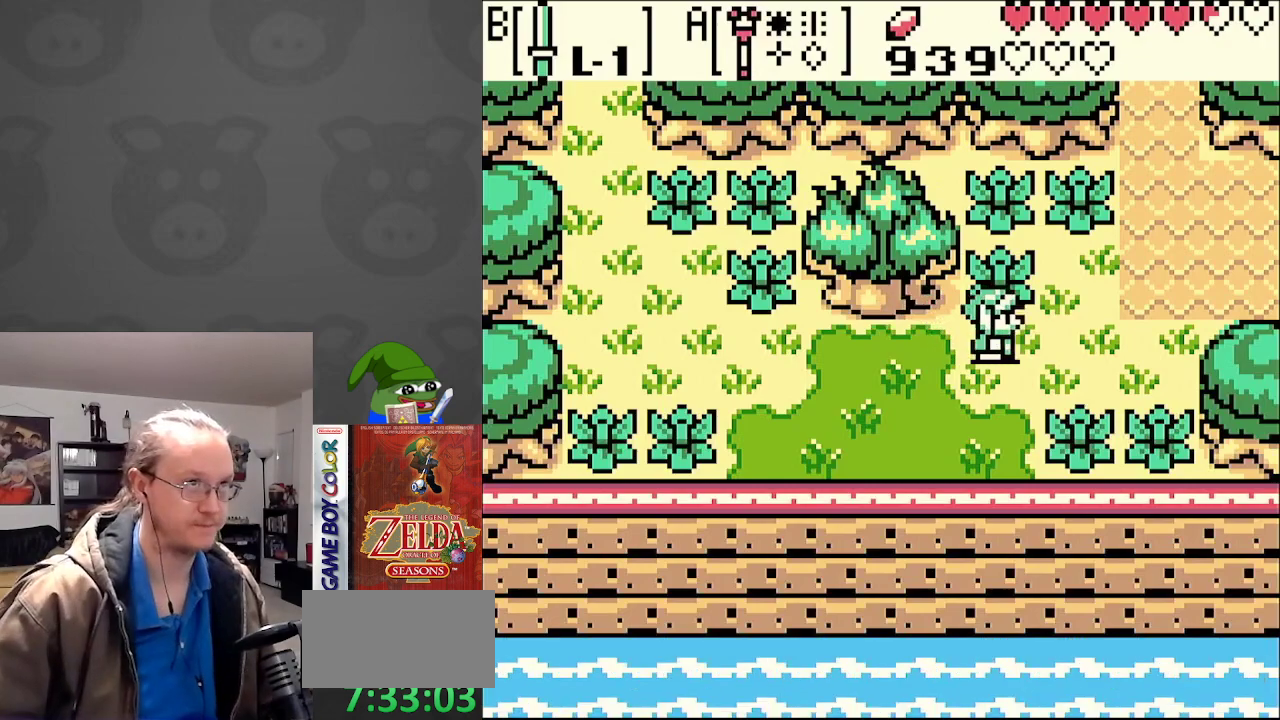
{"buttons": ["DPAD_RIGHT"], "events": [[150, "DPAD_UP", "down"], [383, "DPAD_UP", "up"]]}
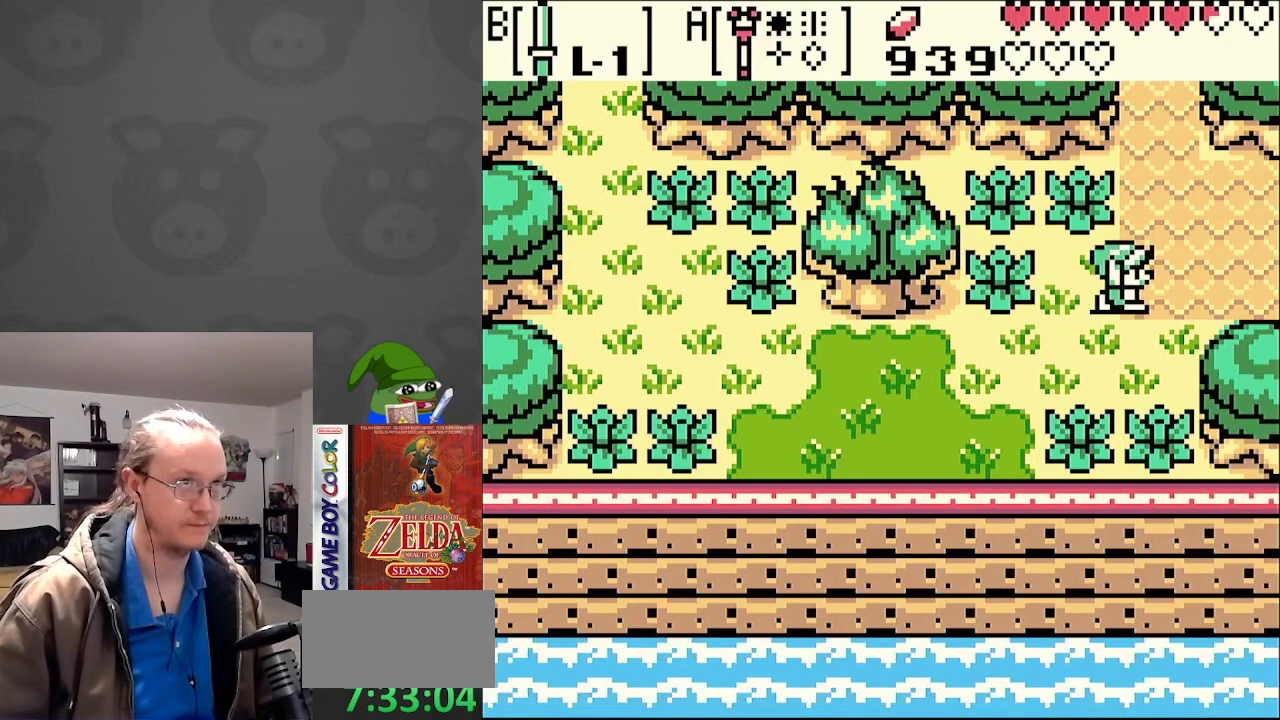
{"buttons": ["DPAD_RIGHT"], "events": []}
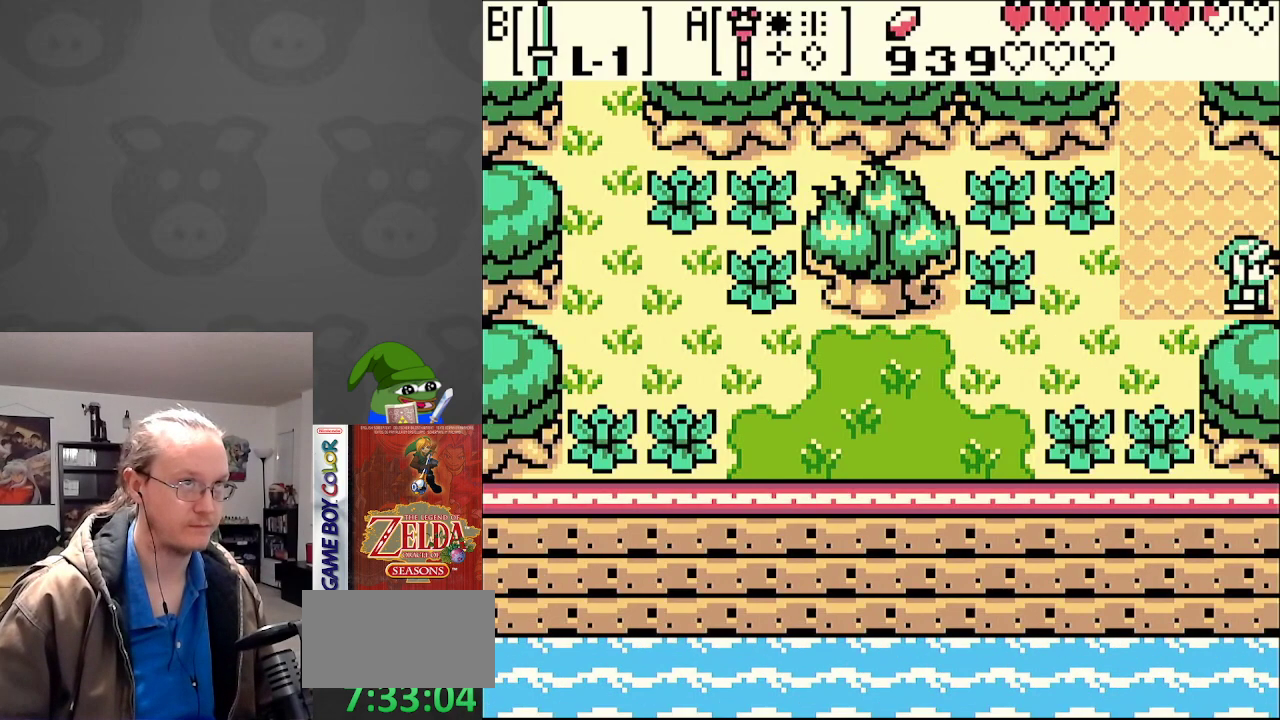
{"buttons": ["DPAD_RIGHT"], "events": []}
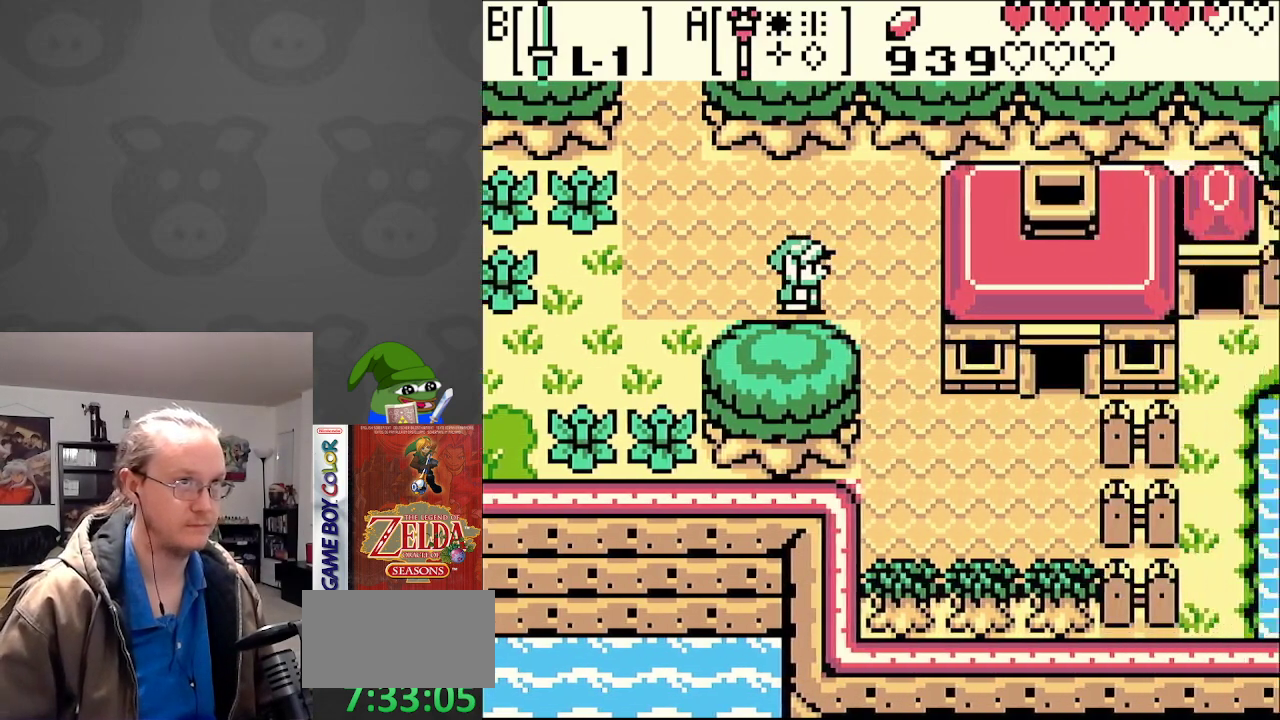
{"buttons": ["DPAD_UP", "DPAD_LEFT"], "events": [[300, "DPAD_UP", "down"], [333, "DPAD_RIGHT", "up"], [400, "DPAD_LEFT", "down"]]}
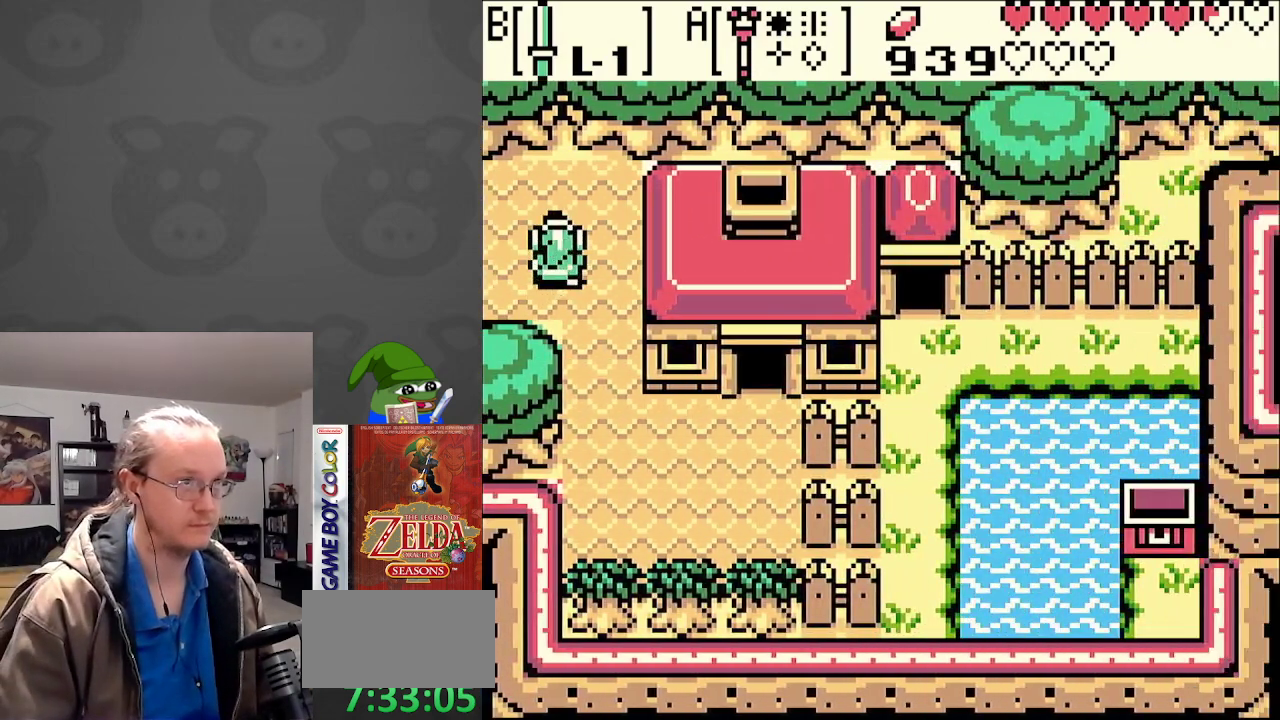
{"buttons": ["DPAD_UP", "DPAD_LEFT"], "events": []}
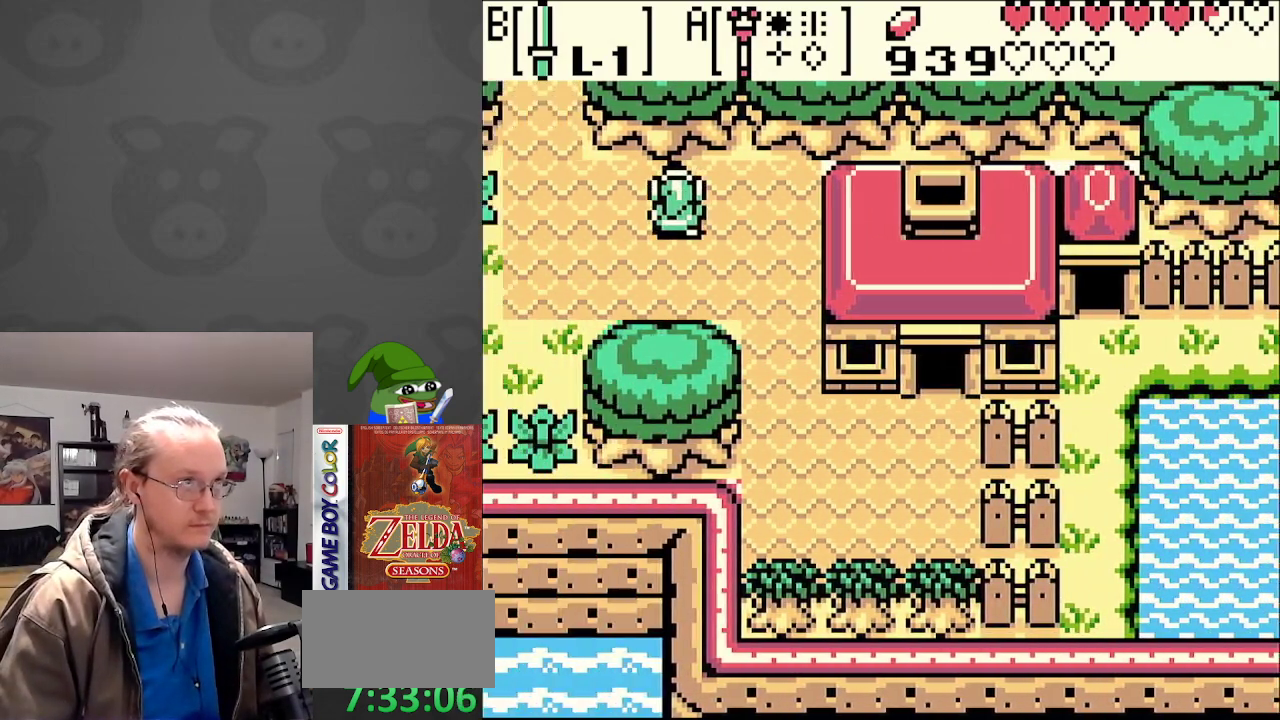
{"buttons": ["DPAD_UP", "DPAD_LEFT"], "events": []}
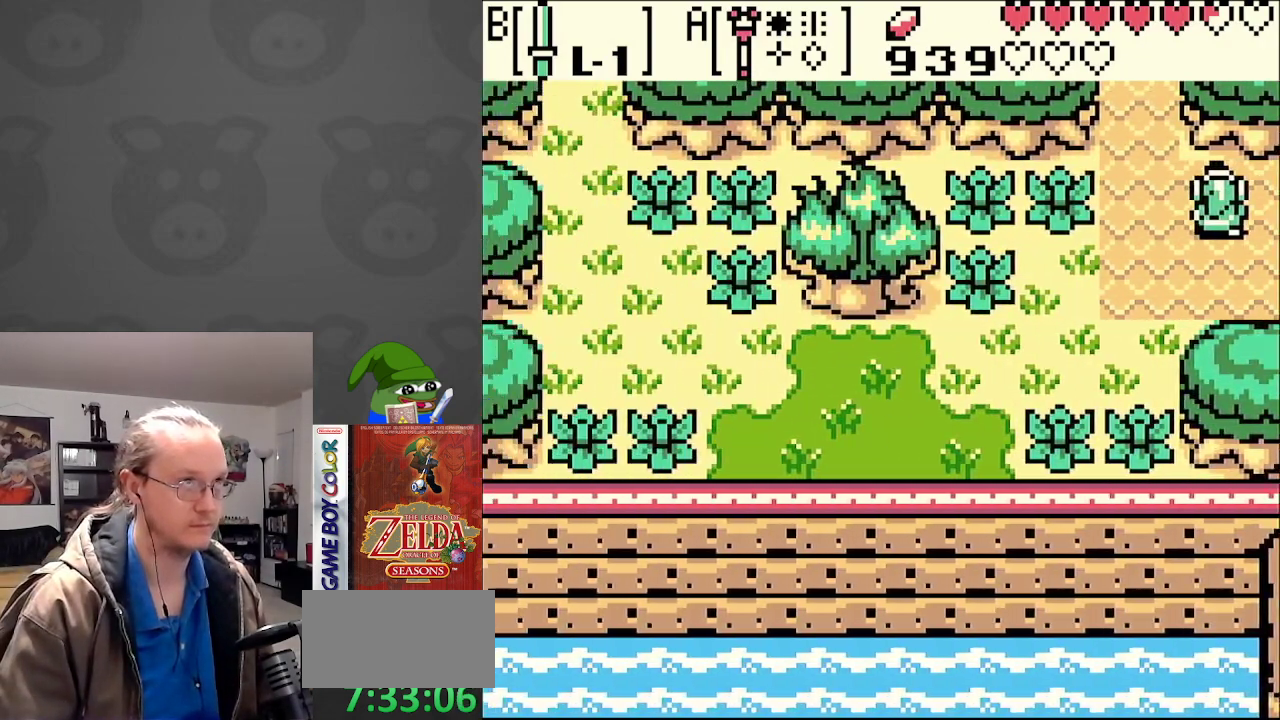
{"buttons": ["DPAD_UP"], "events": [[167, "DPAD_LEFT", "up"]]}
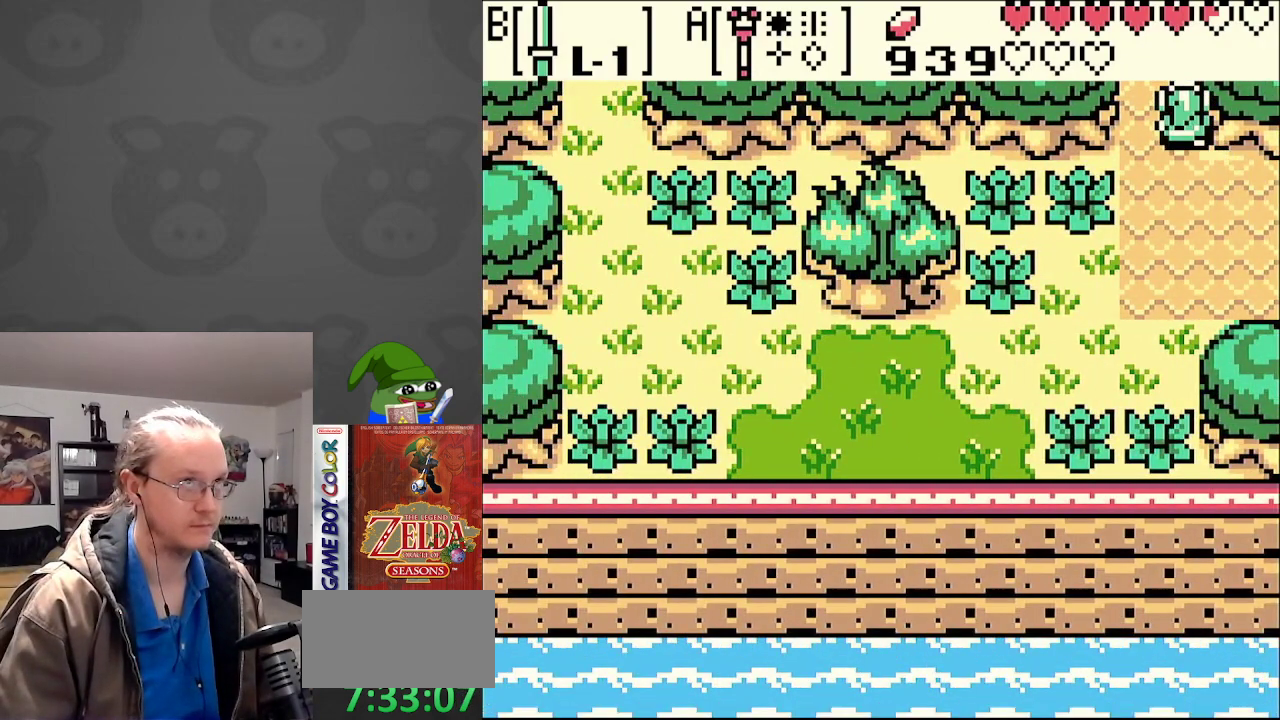
{"buttons": ["DPAD_UP"], "events": []}
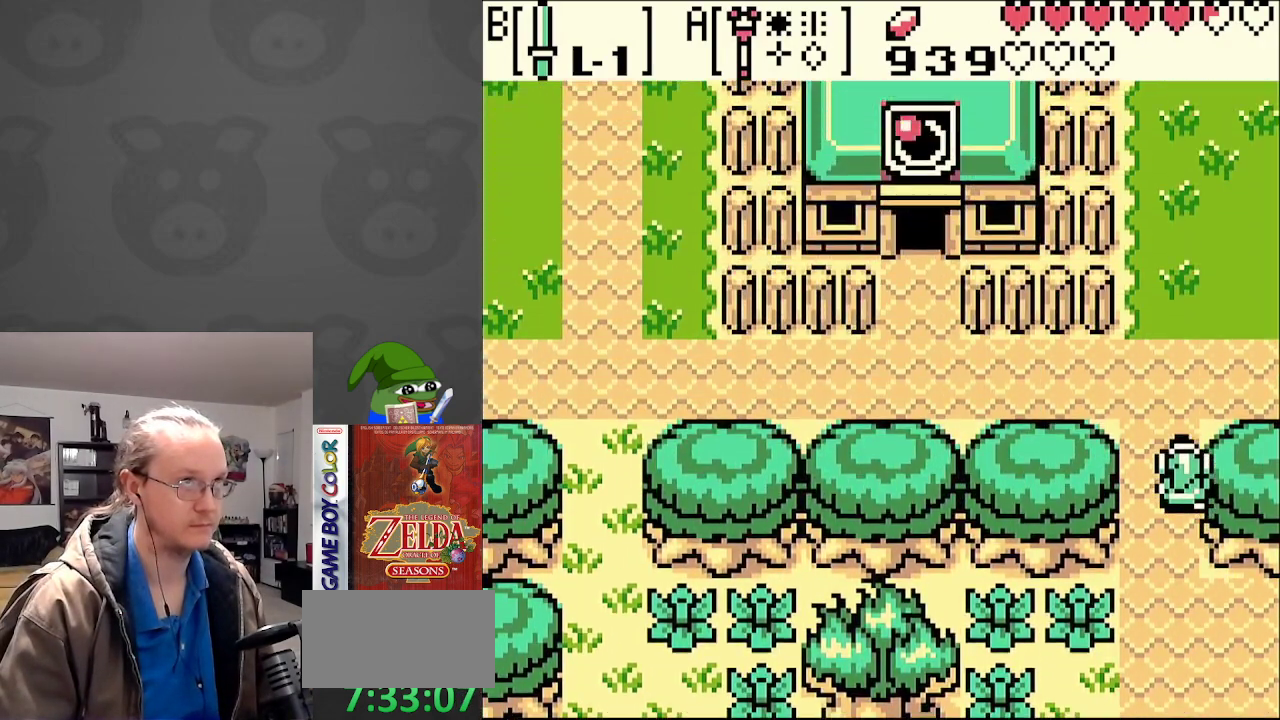
{"buttons": ["DPAD_RIGHT"], "events": [[300, "DPAD_RIGHT", "down"], [400, "DPAD_UP", "up"]]}
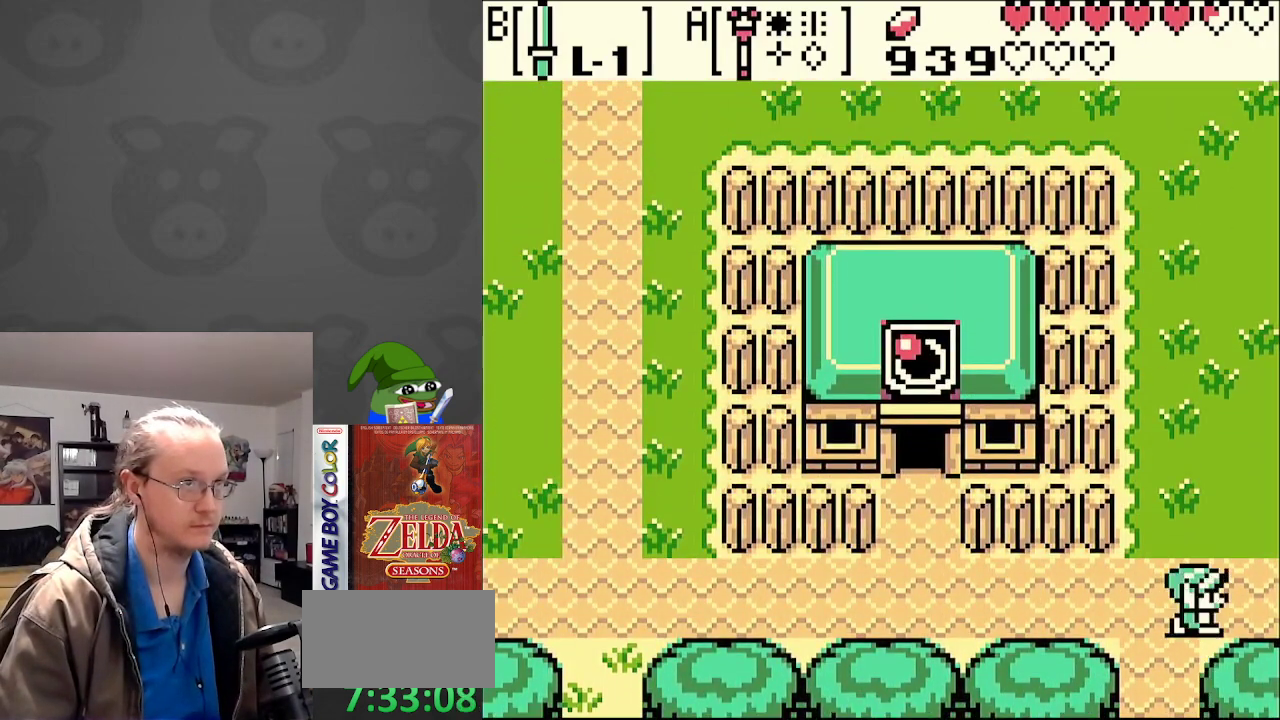
{"buttons": ["DPAD_RIGHT"], "events": []}
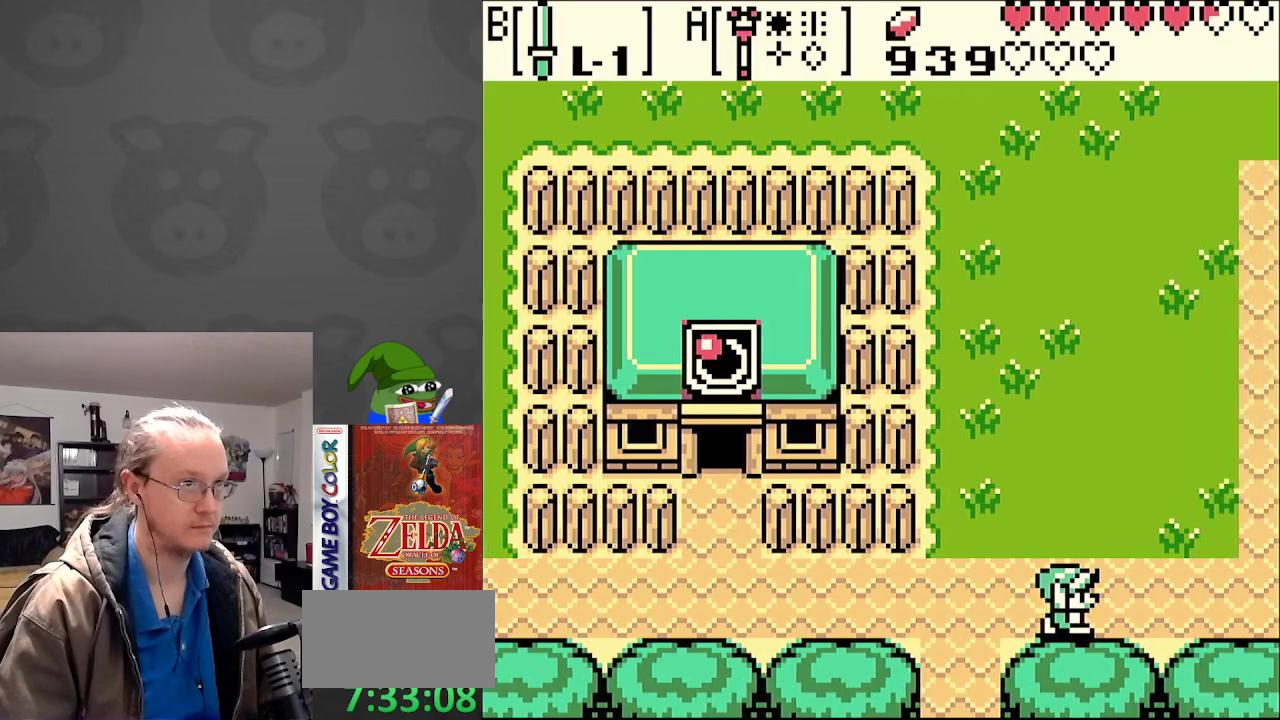
{"buttons": ["DPAD_RIGHT"], "events": []}
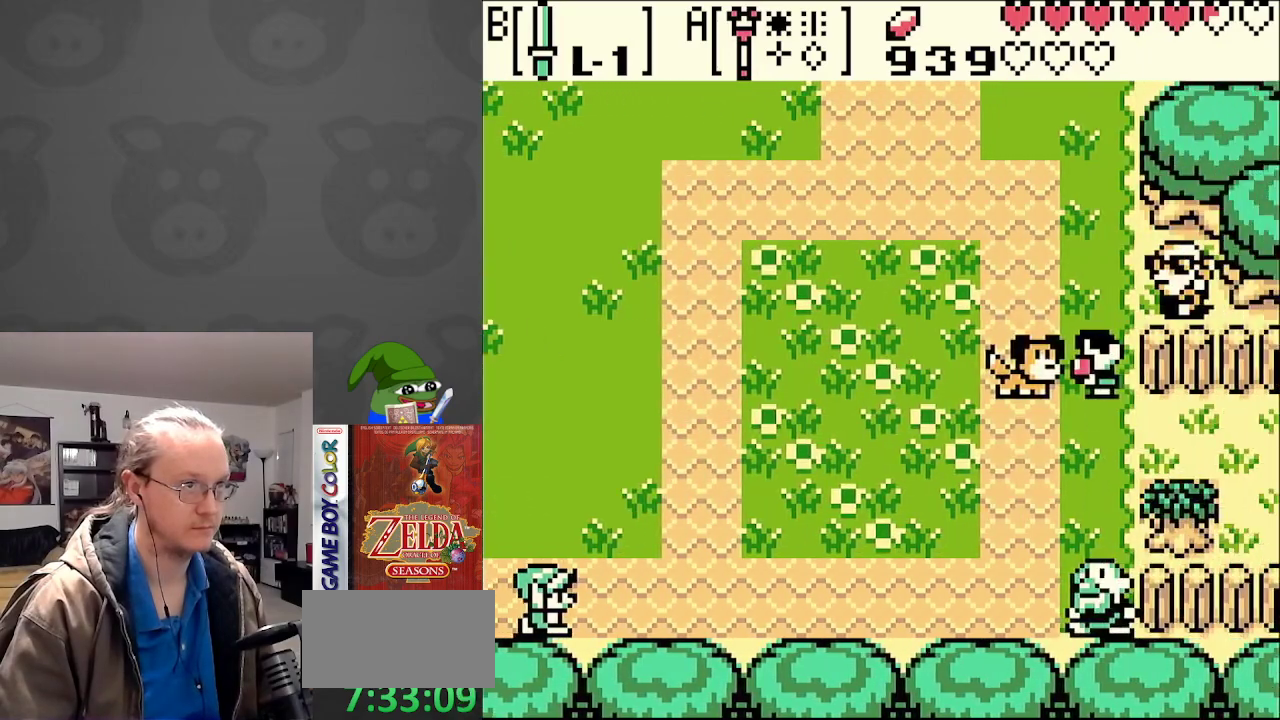
{"buttons": ["DPAD_RIGHT"], "events": []}
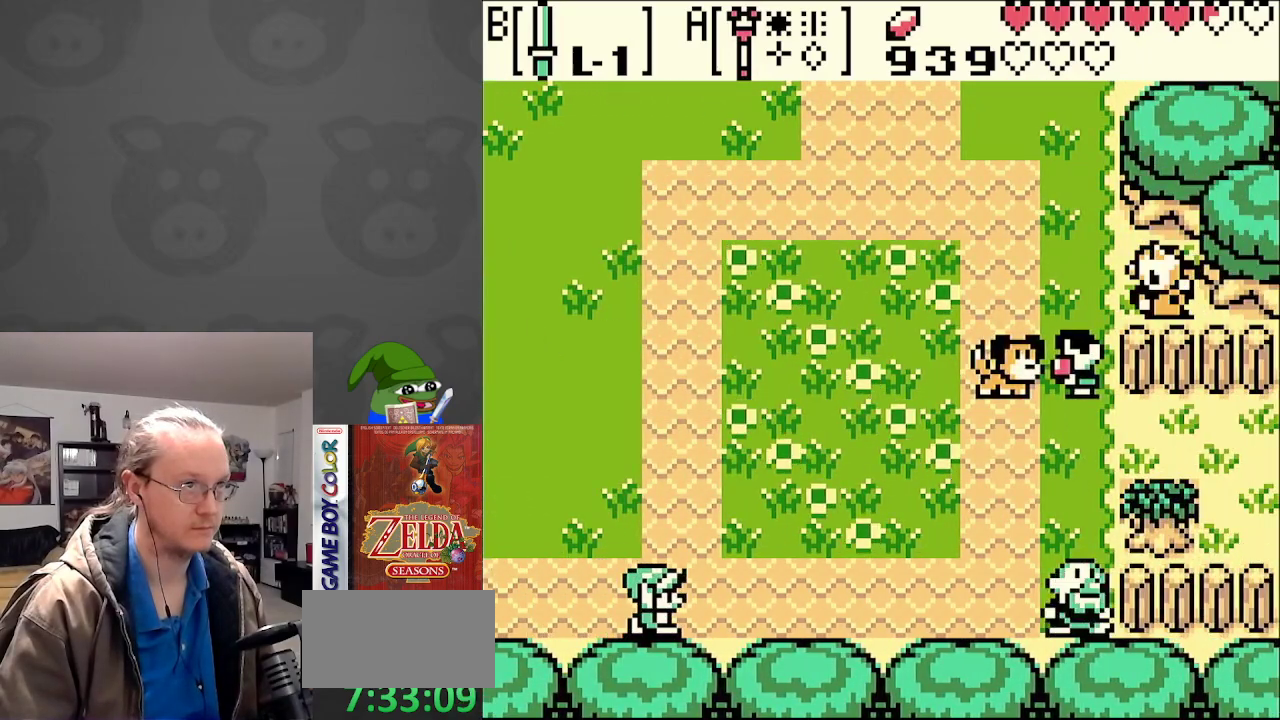
{"buttons": ["SELECT"], "events": [[50, "DPAD_UP", "down"], [67, "DPAD_RIGHT", "up"], [100, "DPAD_LEFT", "down"], [100, "DPAD_UP", "up"], [283, "DPAD_LEFT", "up"], [383, "SELECT", "down"]]}
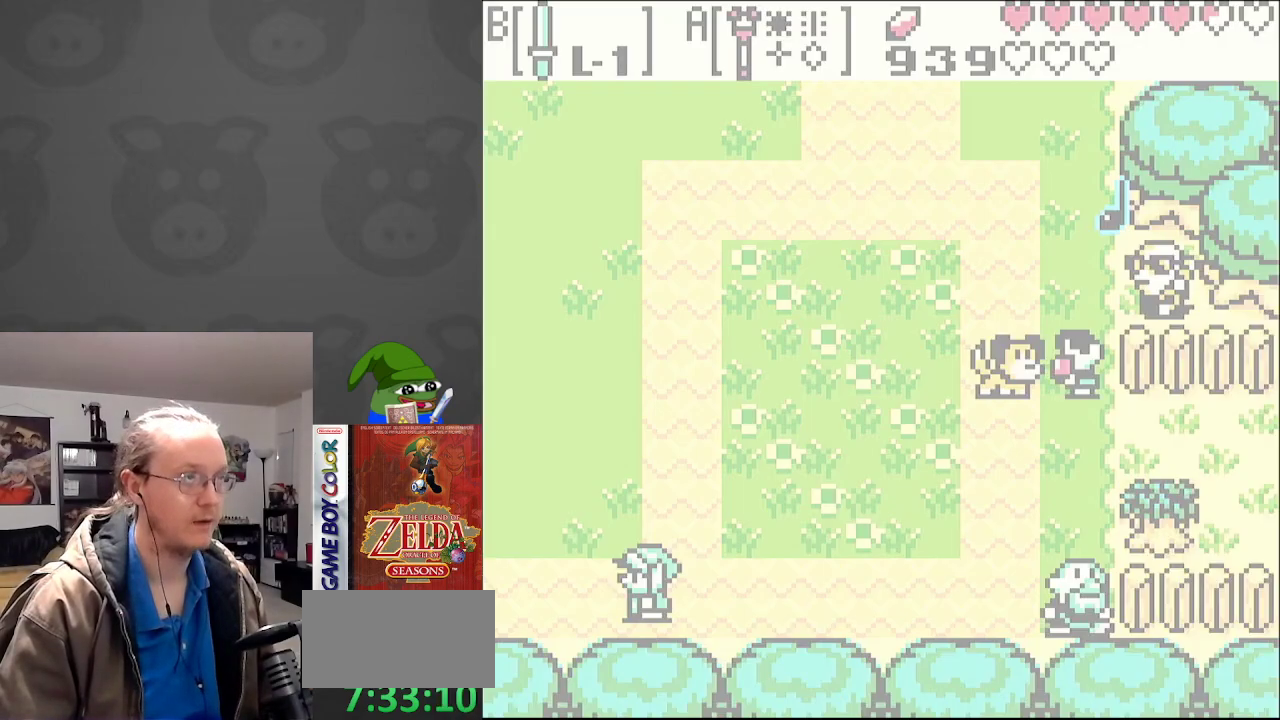
{"buttons": [], "events": [[33, "SELECT", "up"]]}
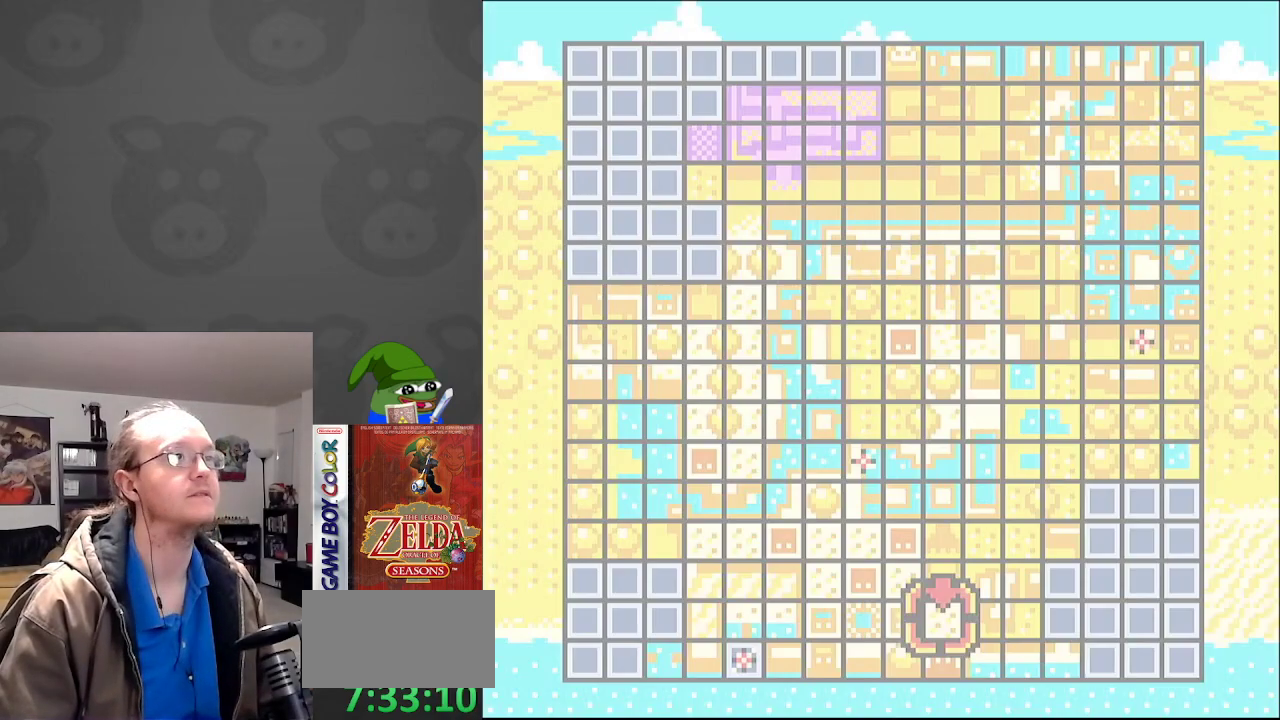
{"buttons": ["DPAD_DOWN"], "events": [[483, "DPAD_DOWN", "down"]]}
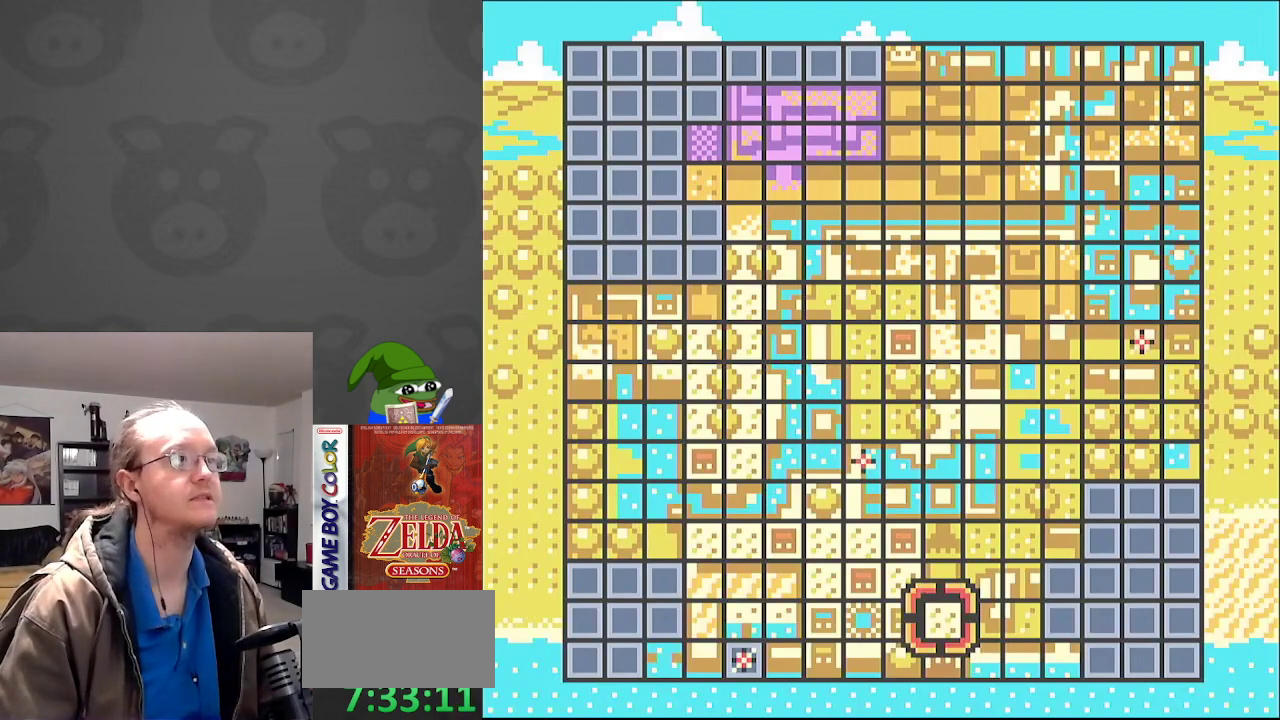
{"buttons": [], "events": [[100, "DPAD_DOWN", "up"]]}
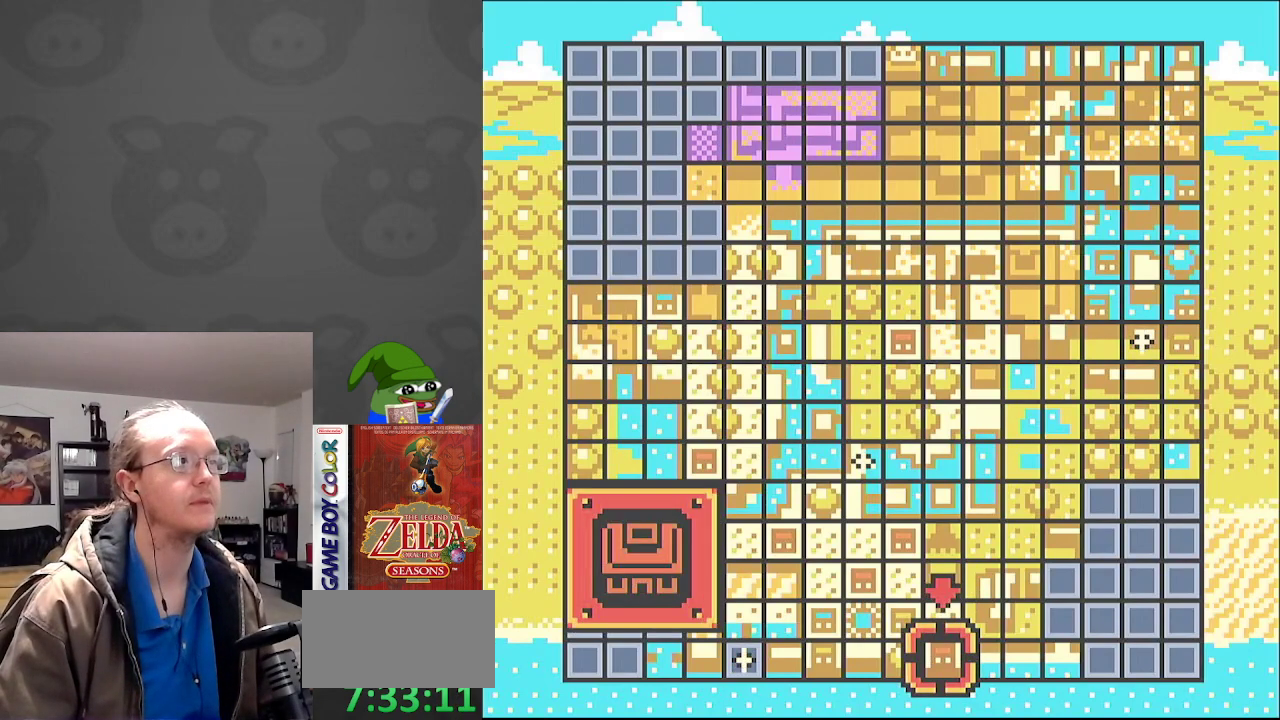
{"buttons": ["DPAD_LEFT"], "events": [[50, "DPAD_LEFT", "down"], [167, "DPAD_LEFT", "up"], [400, "DPAD_LEFT", "down"]]}
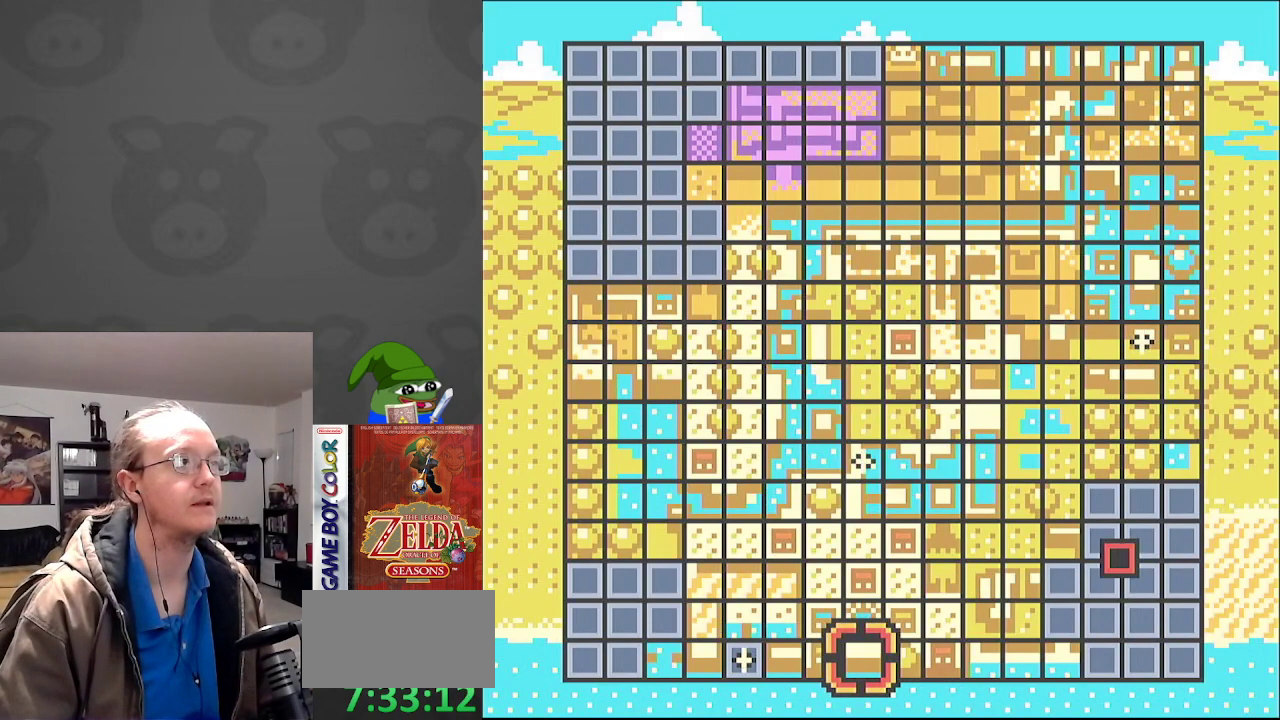
{"buttons": [], "events": [[33, "DPAD_LEFT", "up"]]}
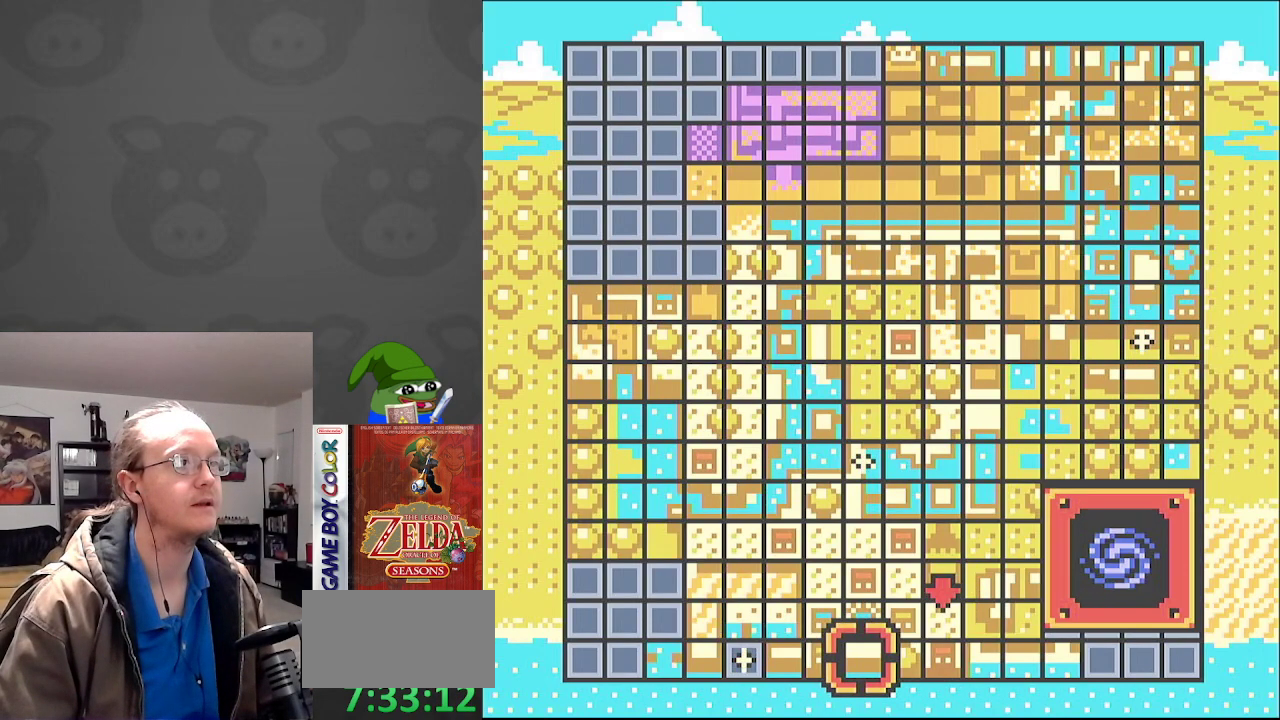
{"buttons": ["DPAD_LEFT"], "events": [[150, "SELECT", "down"], [250, "SELECT", "up"], [417, "DPAD_LEFT", "down"]]}
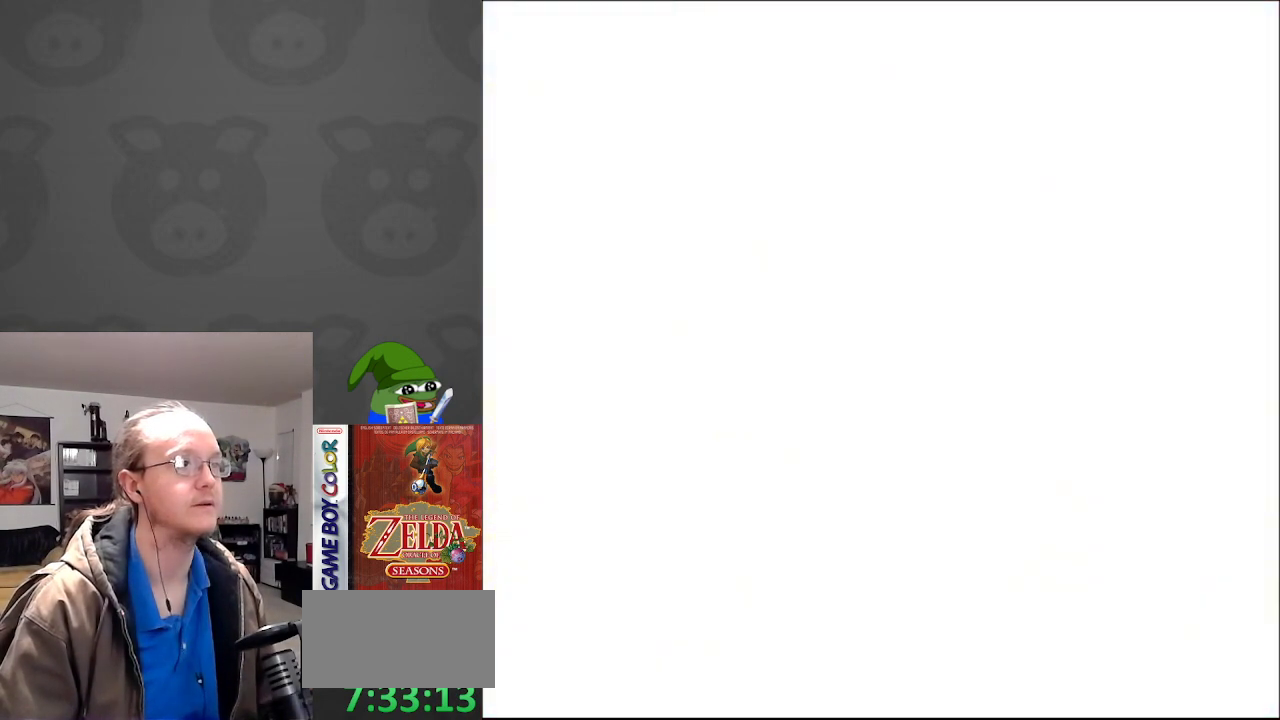
{"buttons": ["DPAD_LEFT"], "events": []}
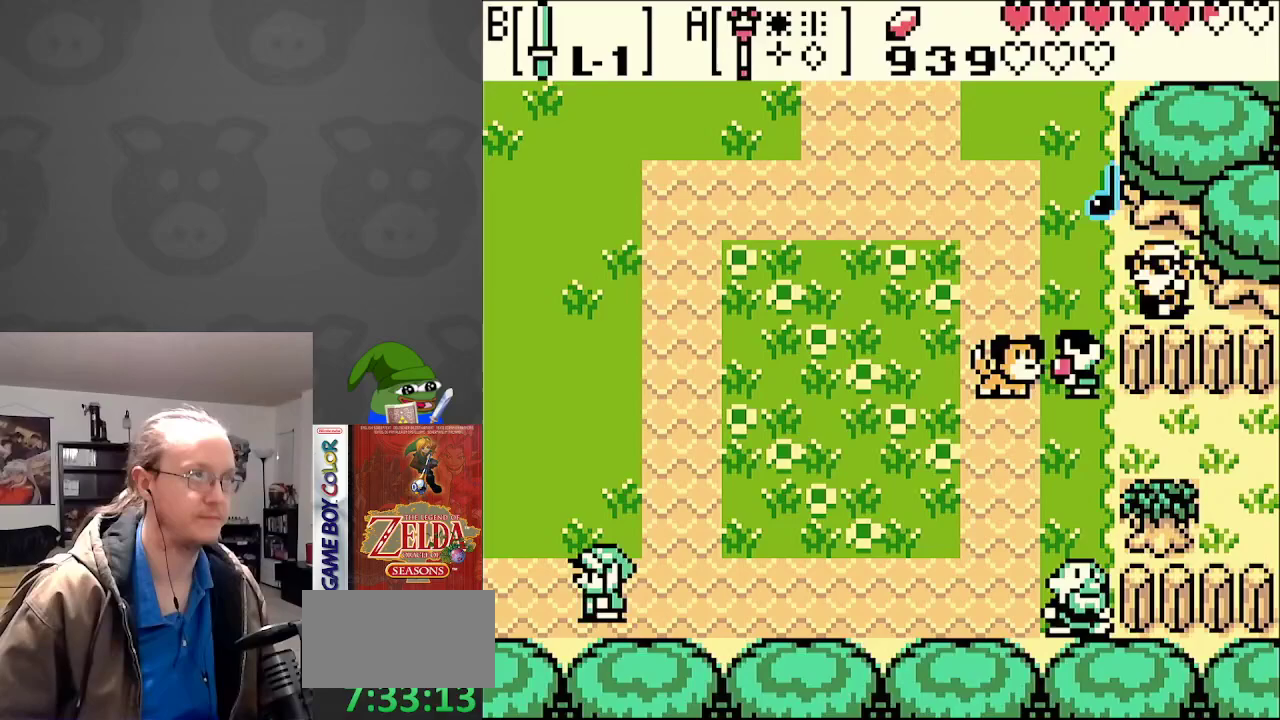
{"buttons": ["DPAD_LEFT"], "events": []}
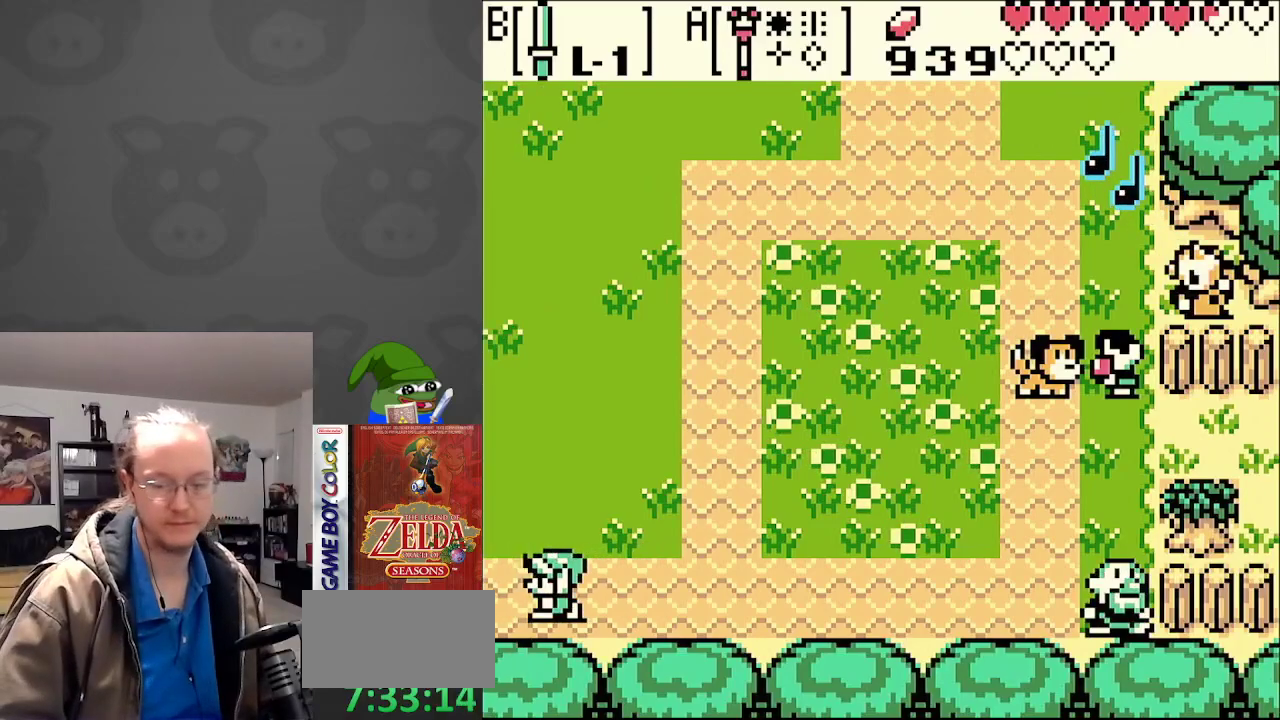
{"buttons": ["DPAD_LEFT"], "events": []}
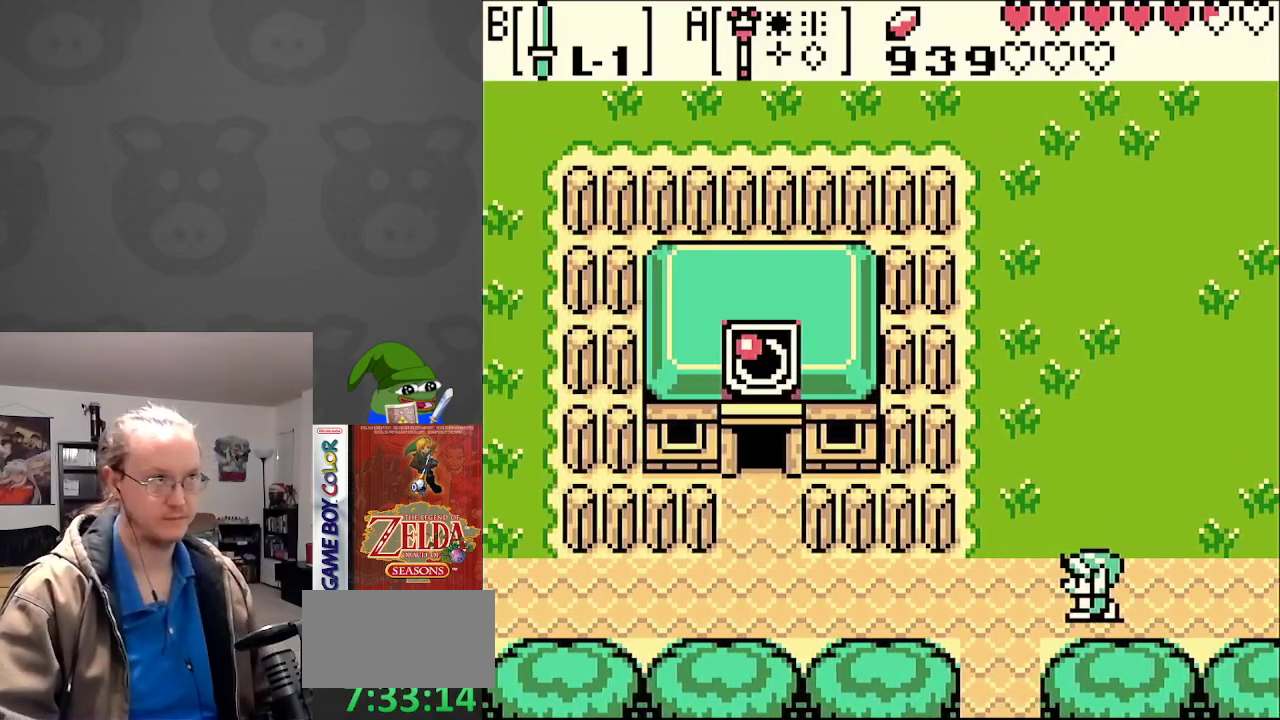
{"buttons": ["DPAD_LEFT"], "events": []}
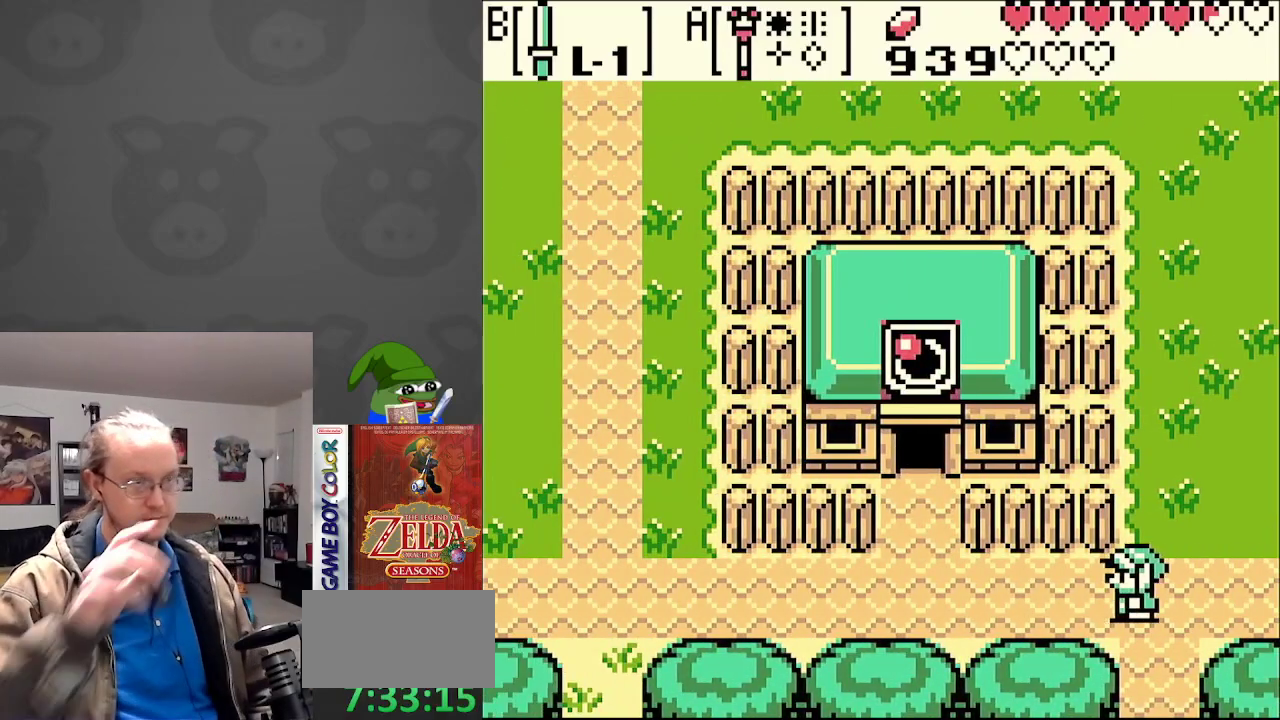
{"buttons": ["DPAD_LEFT"], "events": []}